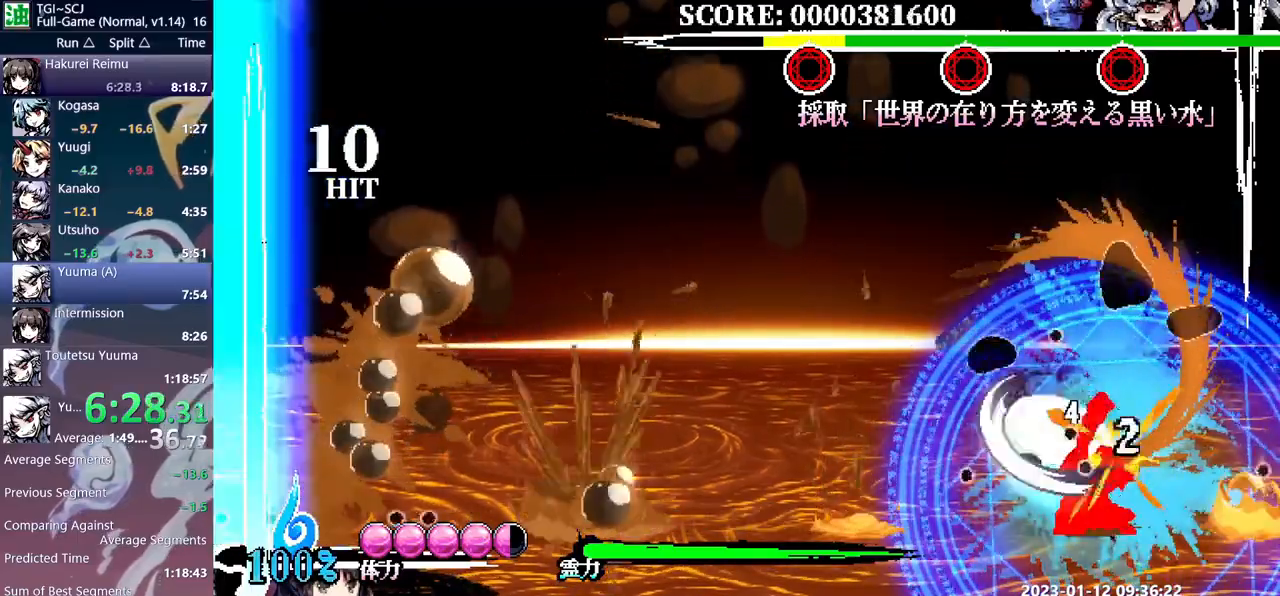
Gameplay with a controller; each line is a JSON object with the inputs held at the frame after it. "events" lists button and stick changes between this image and that frame as [ms after this image, input, new state], when the widget could be followed in between. Not read: B L2 L3 R2 R3 Y left_stick right_stick.
{"buttons": [], "events": []}
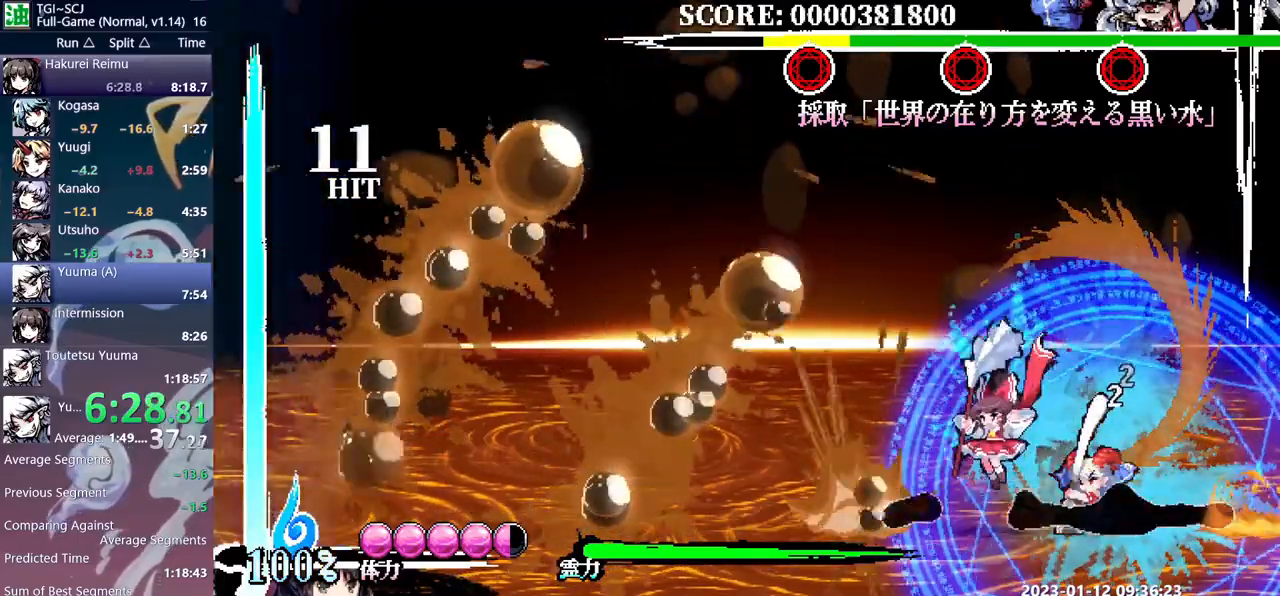
{"buttons": [], "events": [[233, "DPAD_RIGHT", "down"], [367, "DPAD_RIGHT", "up"]]}
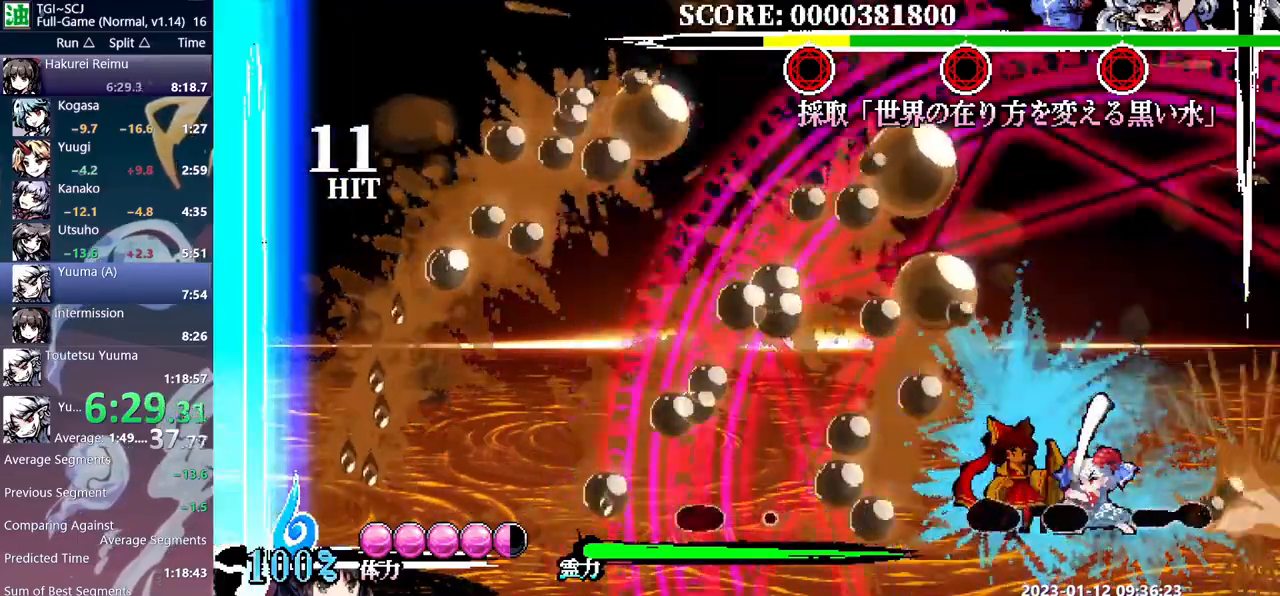
{"buttons": ["DPAD_RIGHT"], "events": [[300, "DPAD_RIGHT", "down"]]}
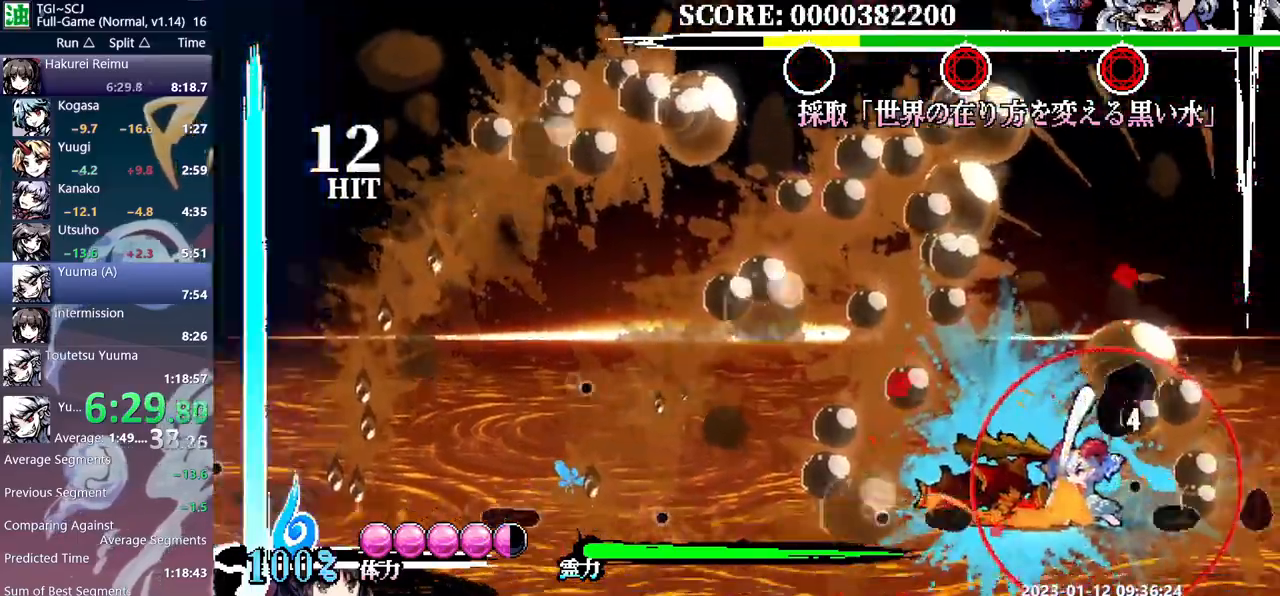
{"buttons": ["DPAD_RIGHT"], "events": []}
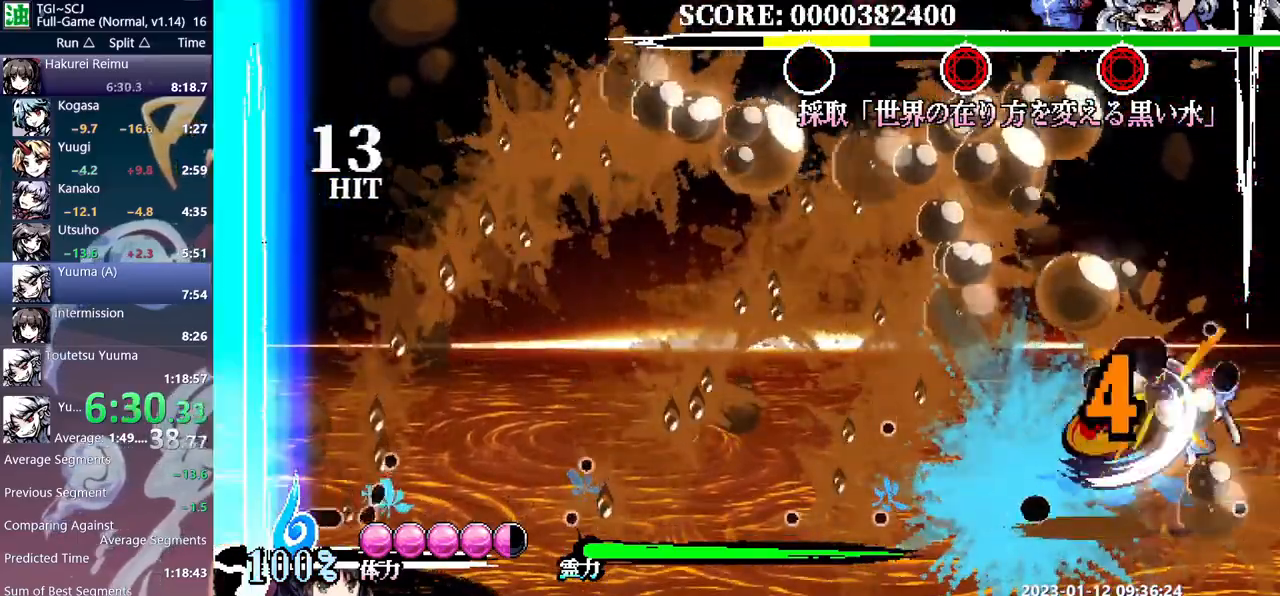
{"buttons": ["DPAD_RIGHT"], "events": []}
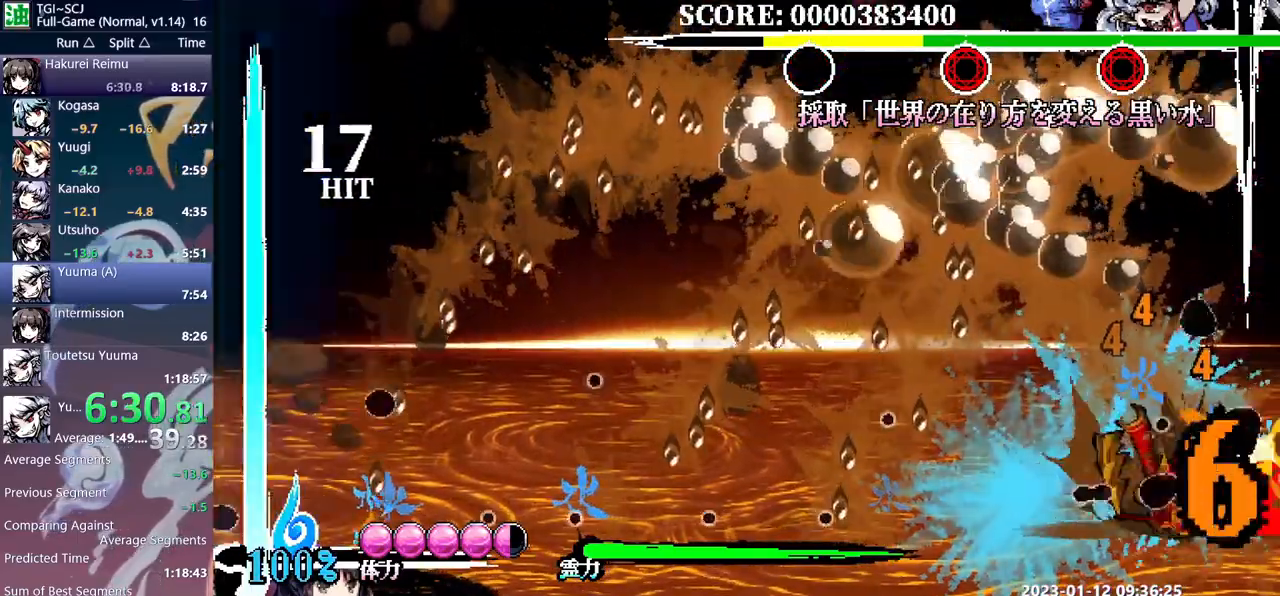
{"buttons": [], "events": [[400, "DPAD_RIGHT", "up"]]}
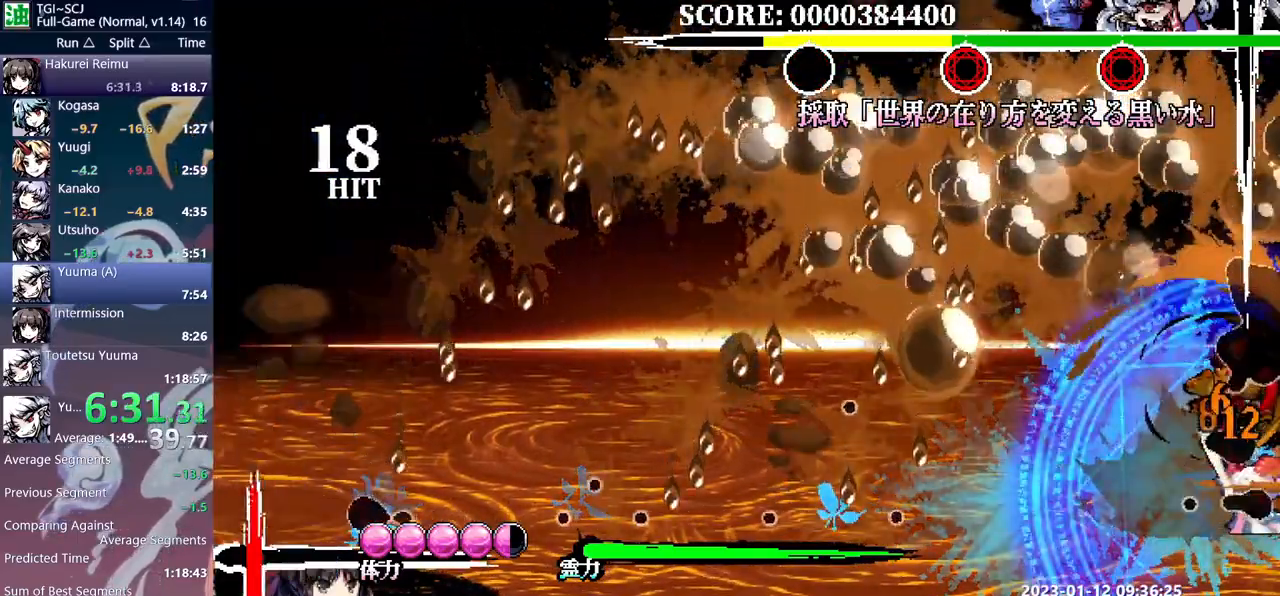
{"buttons": [], "events": []}
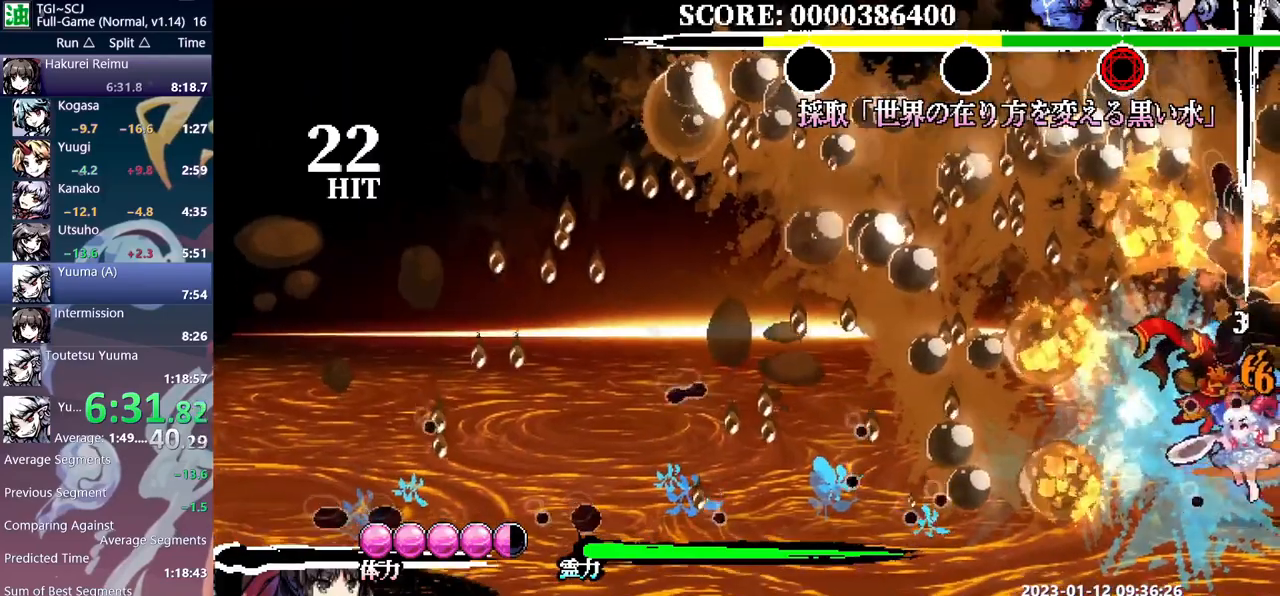
{"buttons": ["DPAD_RIGHT"], "events": [[400, "DPAD_RIGHT", "down"]]}
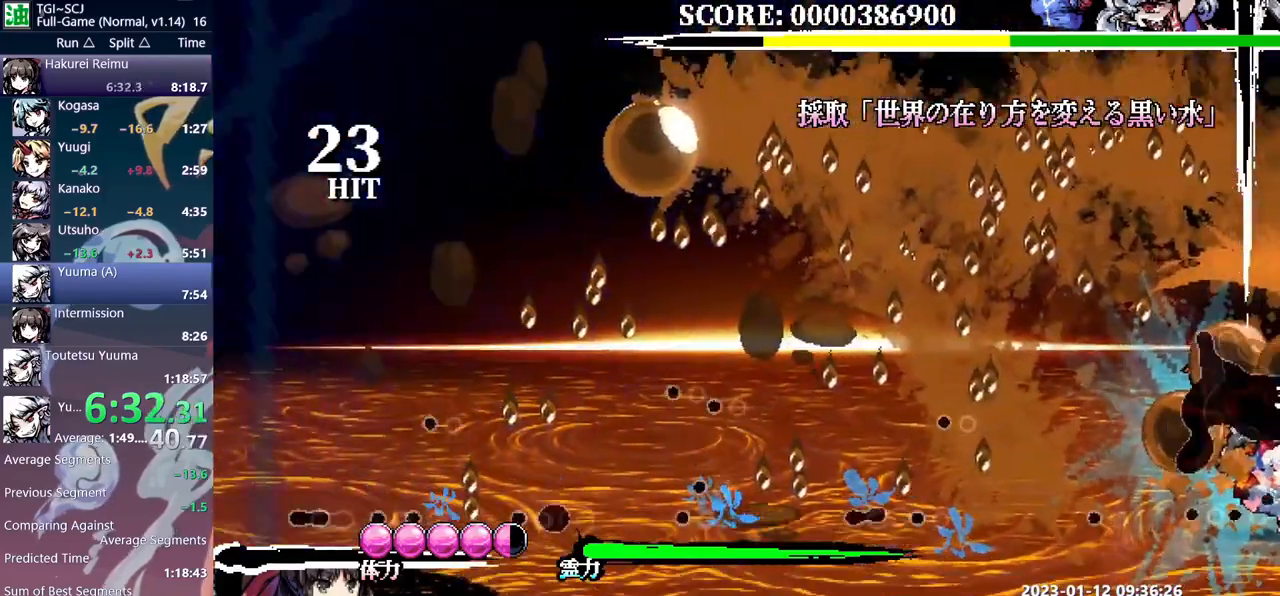
{"buttons": ["DPAD_LEFT"], "events": [[117, "DPAD_RIGHT", "up"], [383, "DPAD_LEFT", "down"]]}
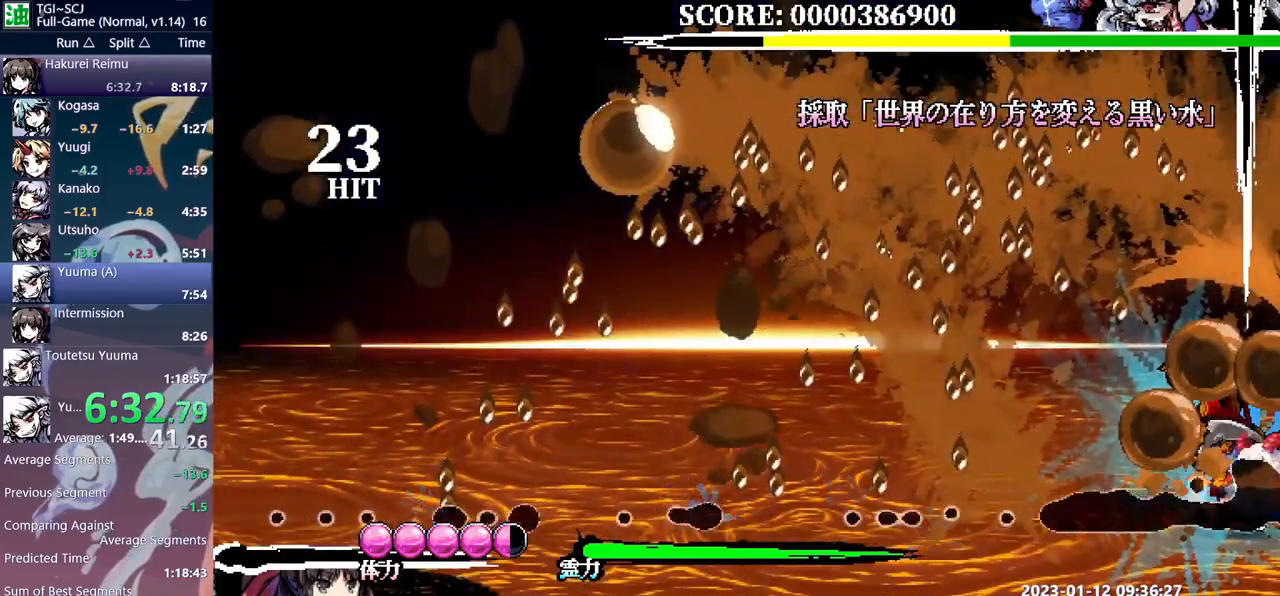
{"buttons": ["DPAD_LEFT"], "events": []}
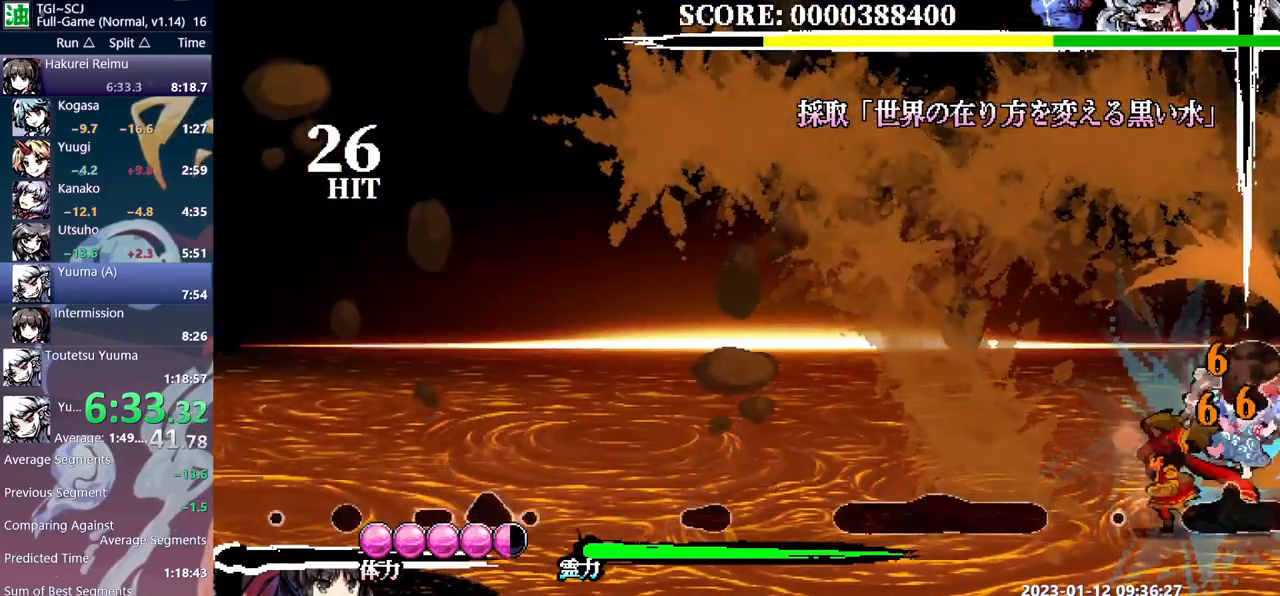
{"buttons": [], "events": [[283, "DPAD_LEFT", "up"], [283, "DPAD_RIGHT", "down"], [383, "DPAD_RIGHT", "up"]]}
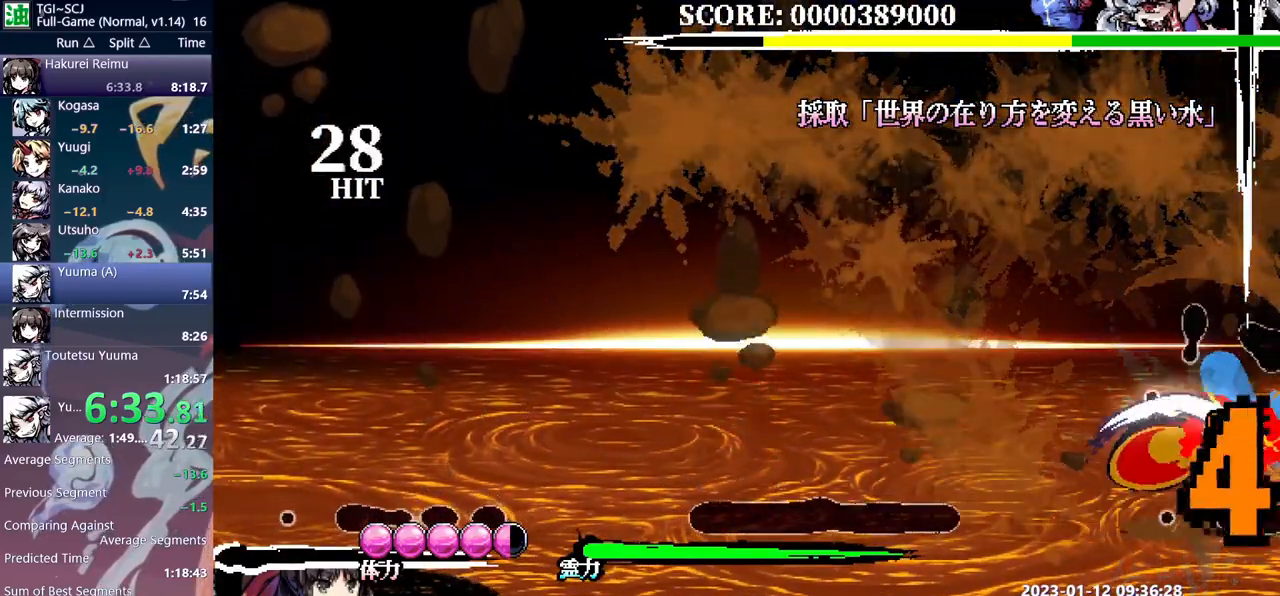
{"buttons": ["DPAD_LEFT"], "events": [[233, "DPAD_LEFT", "down"]]}
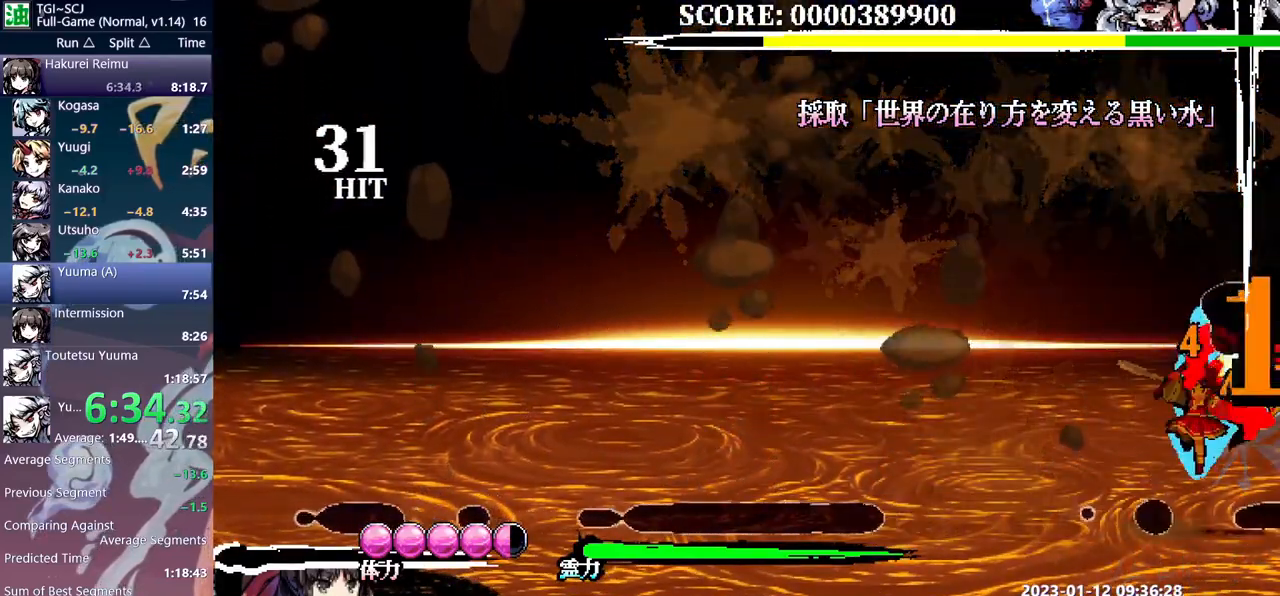
{"buttons": ["DPAD_LEFT", "DPAD_UP_RIGHT"], "events": [[500, "DPAD_UP_RIGHT", "down"]]}
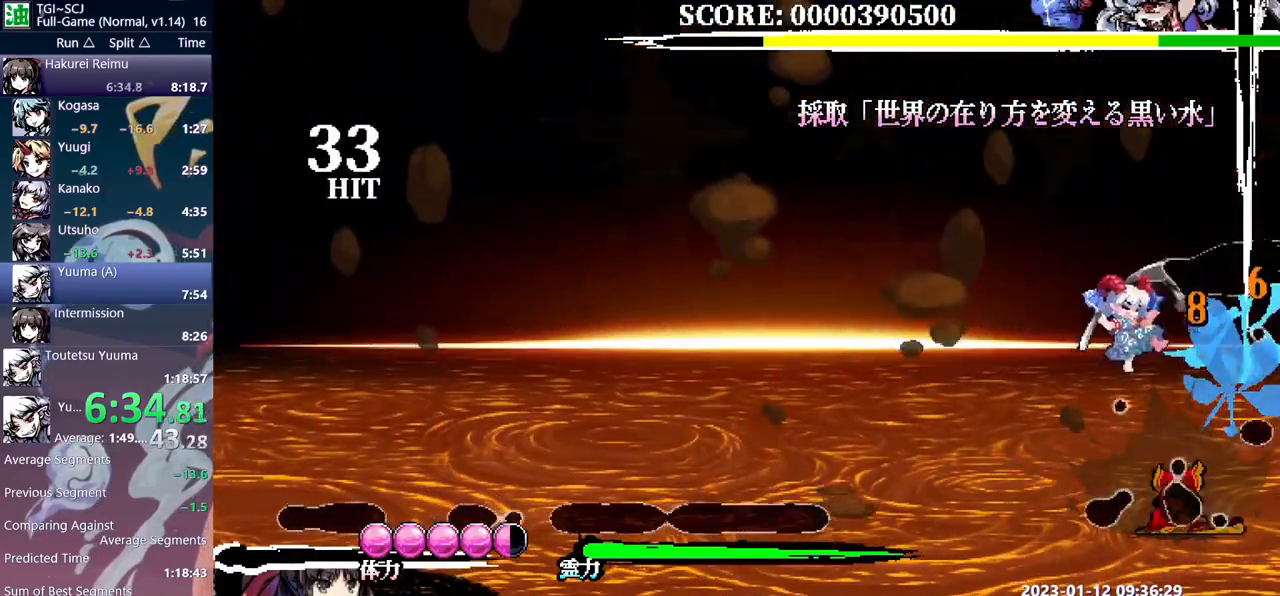
{"buttons": ["DPAD_RIGHT", "DPAD_UP_RIGHT"], "events": [[483, "DPAD_LEFT", "up"], [500, "DPAD_RIGHT", "down"]]}
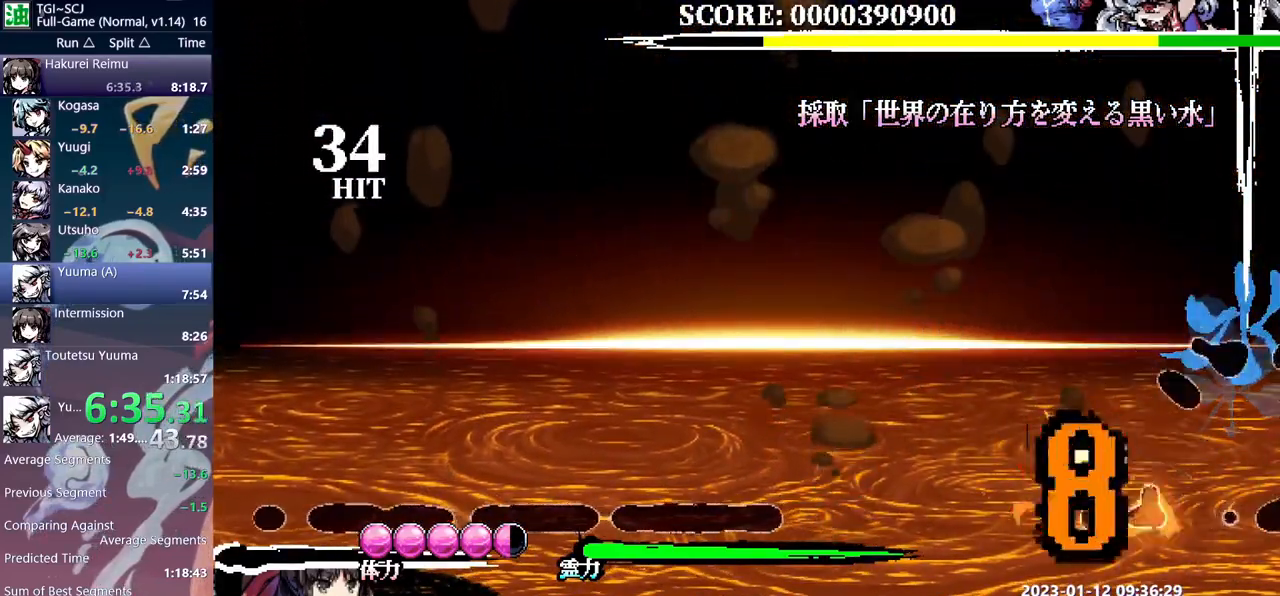
{"buttons": ["DPAD_LEFT", "DPAD_UP_RIGHT"], "events": [[133, "DPAD_RIGHT", "up"], [267, "DPAD_LEFT", "down"]]}
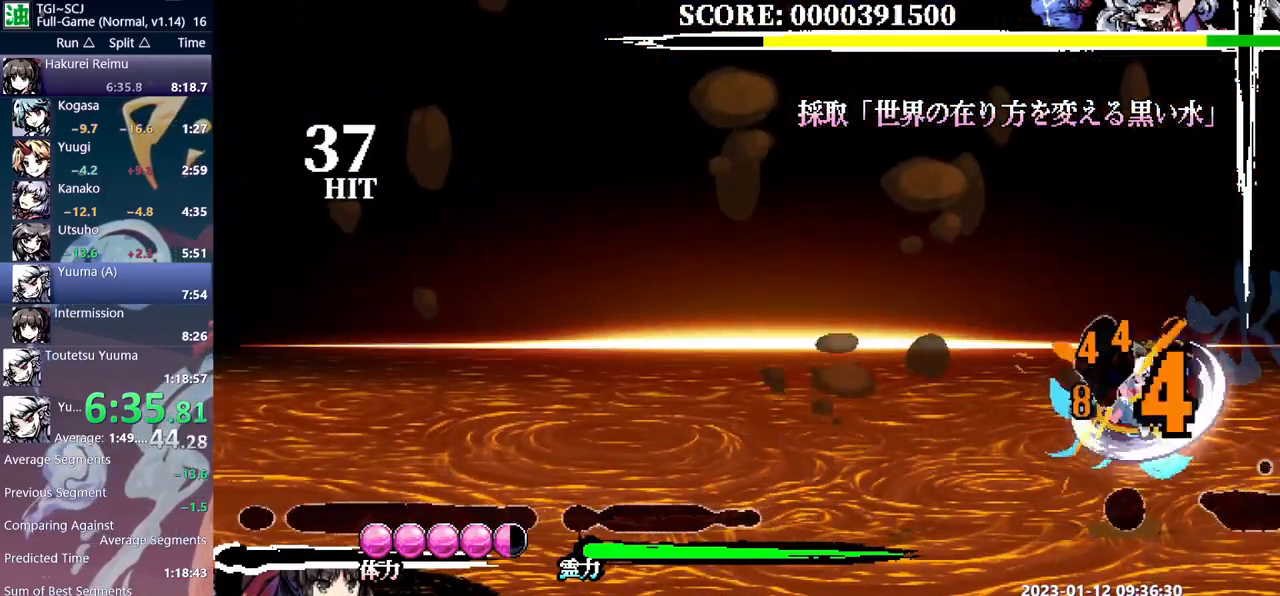
{"buttons": ["DPAD_LEFT", "DPAD_UP_RIGHT"], "events": []}
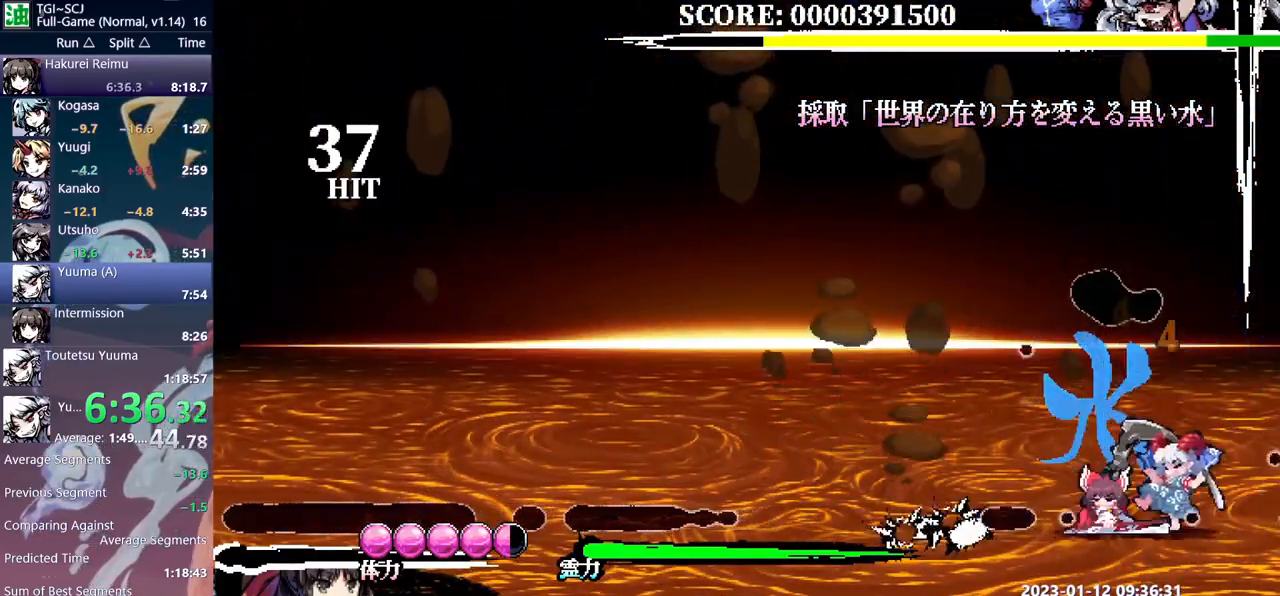
{"buttons": ["DPAD_UP_RIGHT"], "events": [[100, "DPAD_LEFT", "up"], [217, "DPAD_RIGHT", "down"], [300, "DPAD_RIGHT", "up"]]}
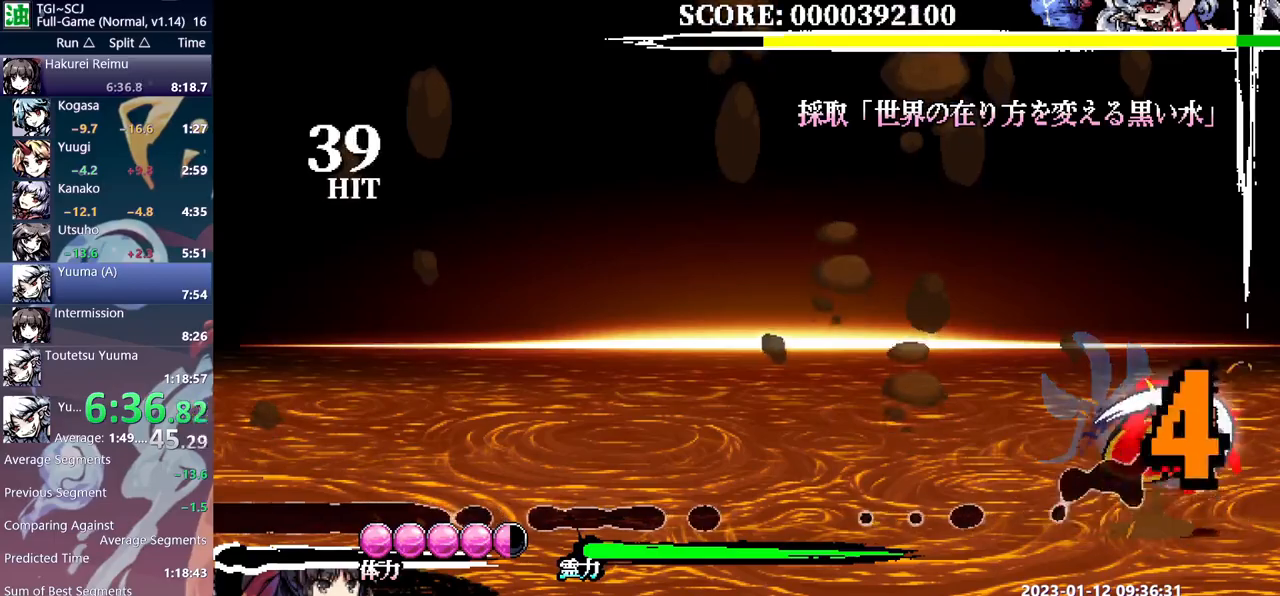
{"buttons": ["DPAD_UP_RIGHT"], "events": []}